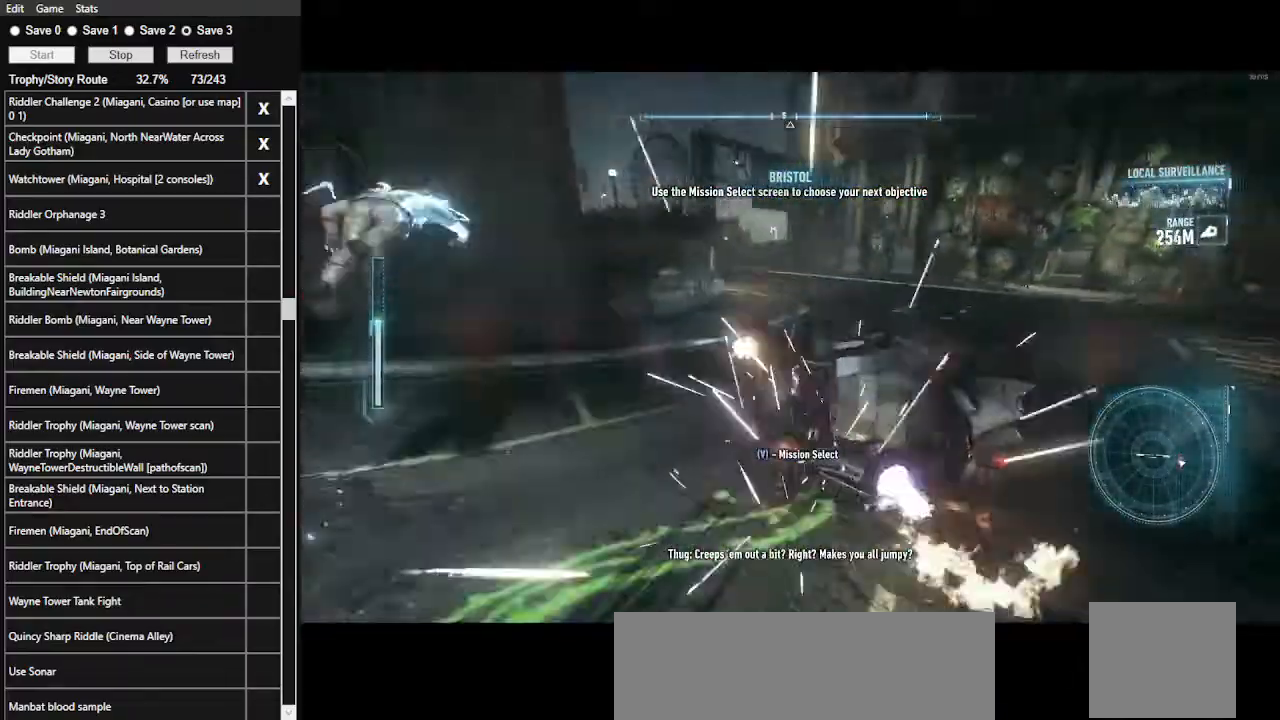
Gameplay with keyboard and mouse; each line is a JSON object with the keys and mouse buttons held at the frame after it. "events" lists presses ("down") and releases ("up") of ".", "/", "0", "1", "2", "3", "4", "5", "6", "7", "8", "9", "a", "alt_l", "alt_r", "b", "backslash", "backspace", "c", "caps_lock", "comma", "ctrl_l", "ctrl_r", "d", "e", "equals", "f", "g", "h", "i", "j", "k", "l", "lbracket", "m", "minus", "n", "o", "p", "q", "quote", "r", "rbracket", "return", "s", "semicolon", "shift_l", "shift_r", "space", "super_l", "super_r", "t", "tab", "tilde", "u", "v", "w", "x", "y", "z", "mouse_left", "mouse_wheel" and "mouse_right" between this image and that frame as [ms after this image, input, new state], when the widget could be followed in between. "mouse_left", "mouse_wheel", "mouse_right" = the "left", "wheel", "right" buttons of the "mouse" list. No other keys are recorded. "wheel" means that the mouse wheel is clicked or scrolled. Not read: mouse_move.
{"keys": ["w"], "mouse": [], "events": [[34, "d", "down"], [167, "d", "up"], [334, "mouse_left", "down"], [467, "mouse_left", "up"]]}
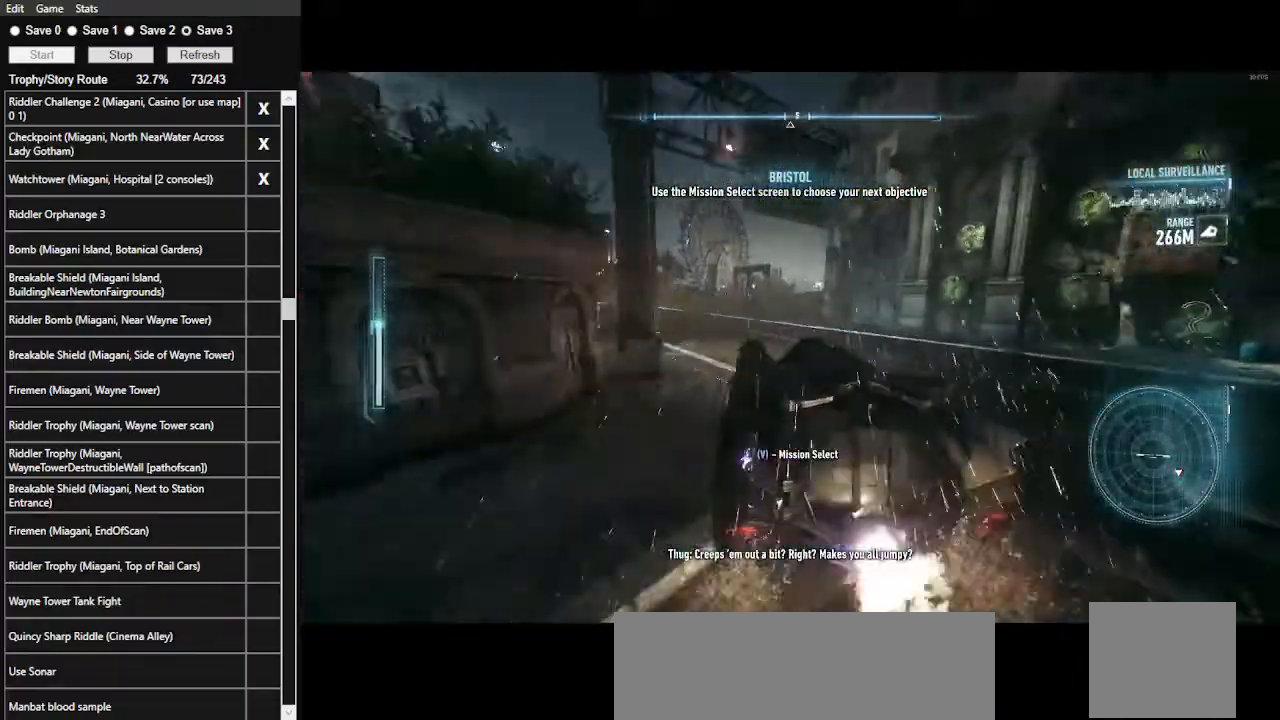
{"keys": ["w"], "mouse": ["left"], "events": [[134, "mouse_left", "down"], [267, "mouse_left", "up"], [500, "mouse_left", "down"]]}
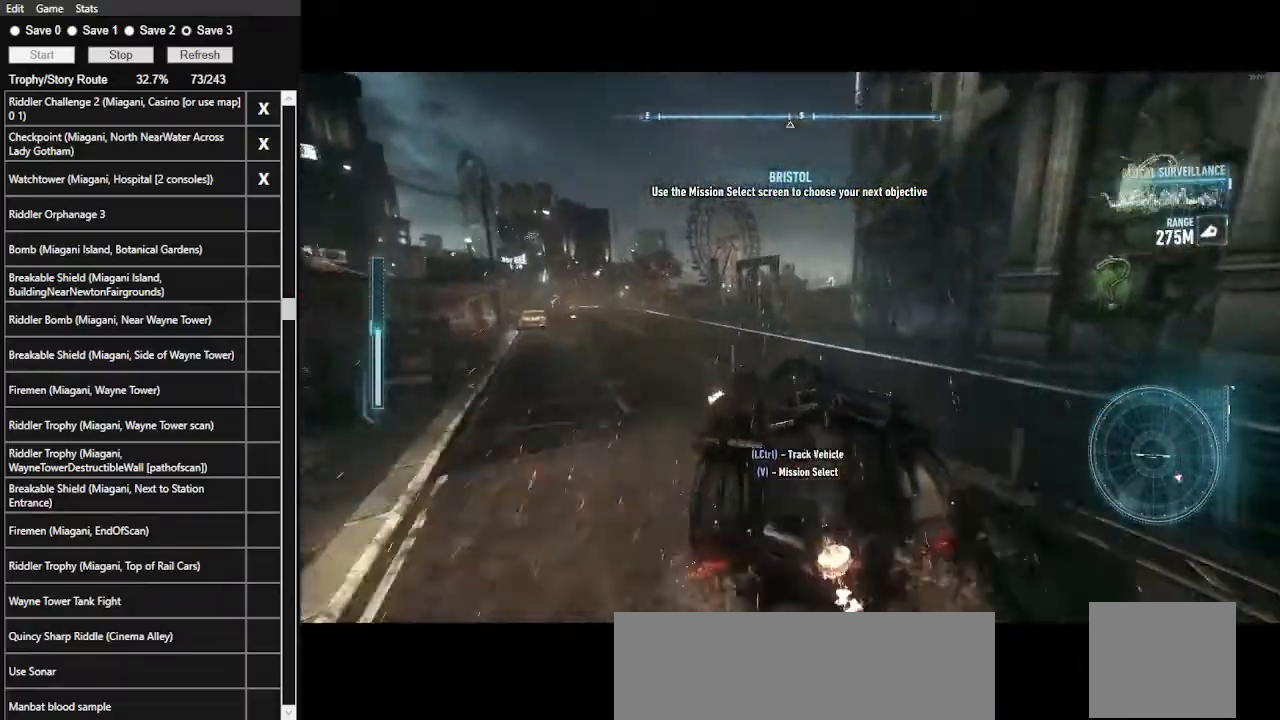
{"keys": ["w"], "mouse": [], "events": [[67, "d", "down"], [100, "mouse_left", "up"], [300, "d", "up"]]}
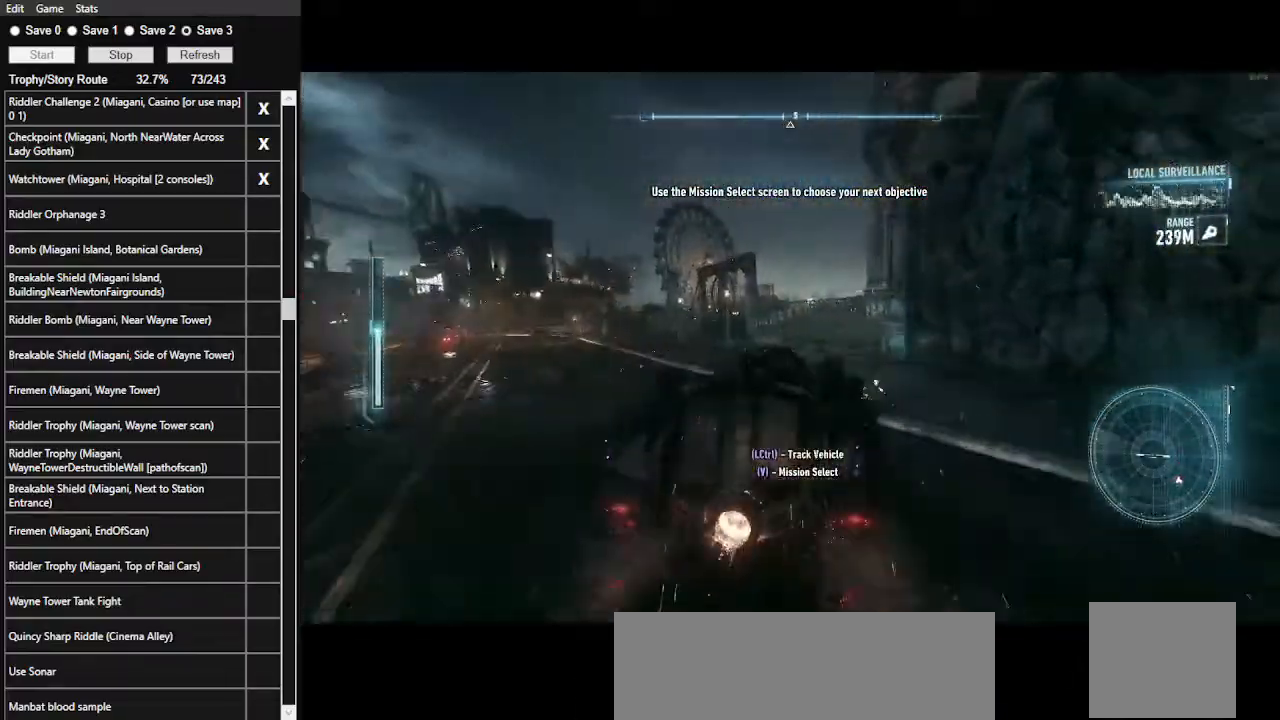
{"keys": ["w"], "mouse": [], "events": [[67, "mouse_left", "down"], [267, "mouse_left", "up"]]}
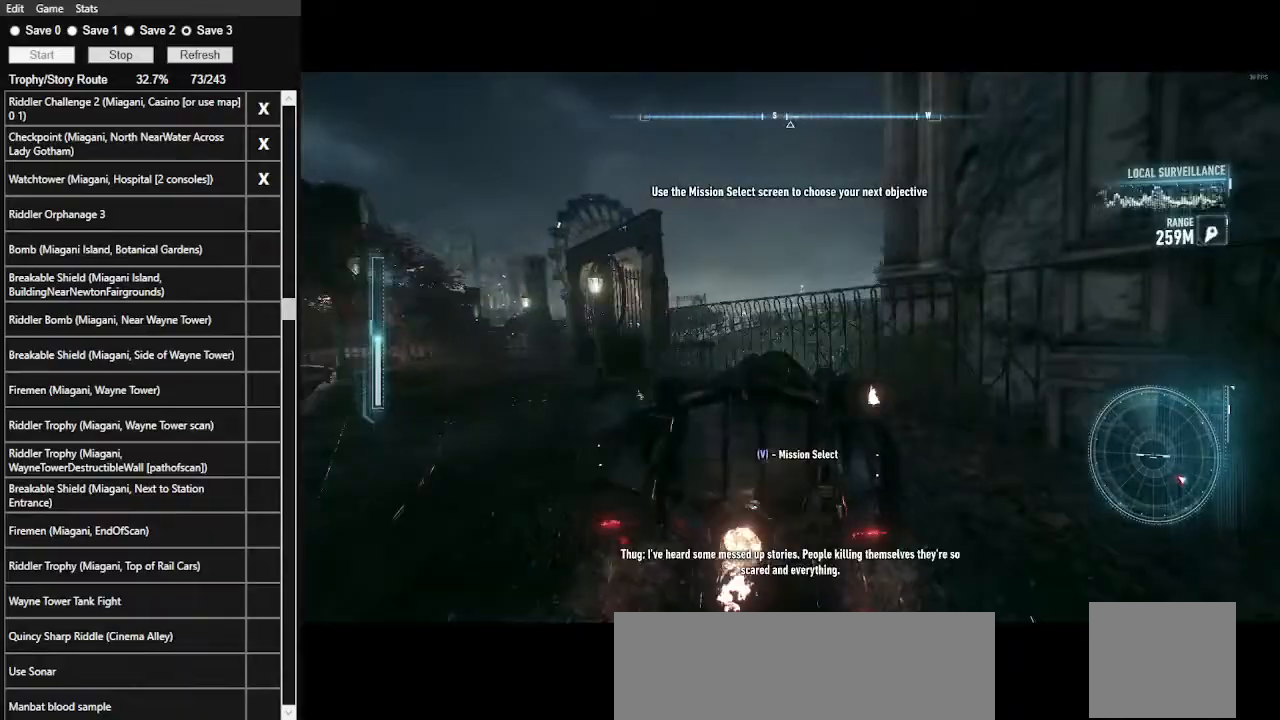
{"keys": ["w"], "mouse": [], "events": [[234, "d", "down"], [467, "d", "up"]]}
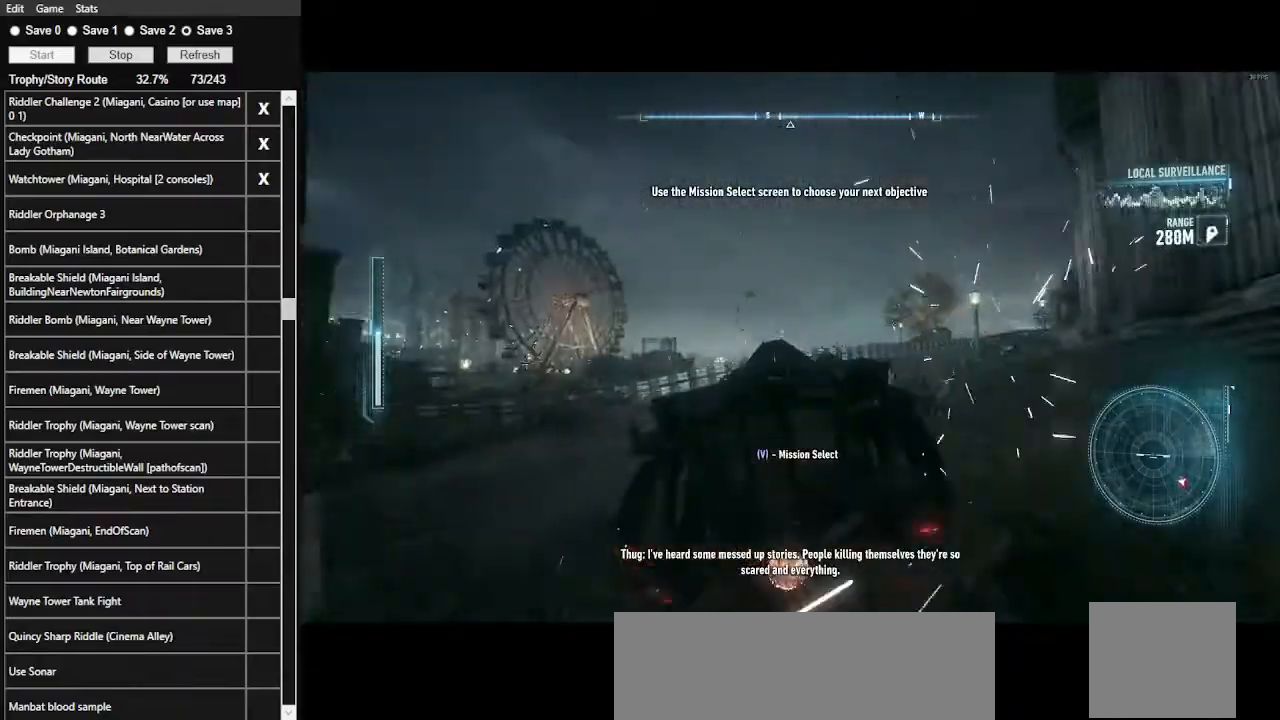
{"keys": ["d", "shift_l", "w"], "mouse": [], "events": [[67, "mouse_left", "down"], [167, "mouse_left", "up"], [300, "d", "down"], [500, "shift_l", "down"]]}
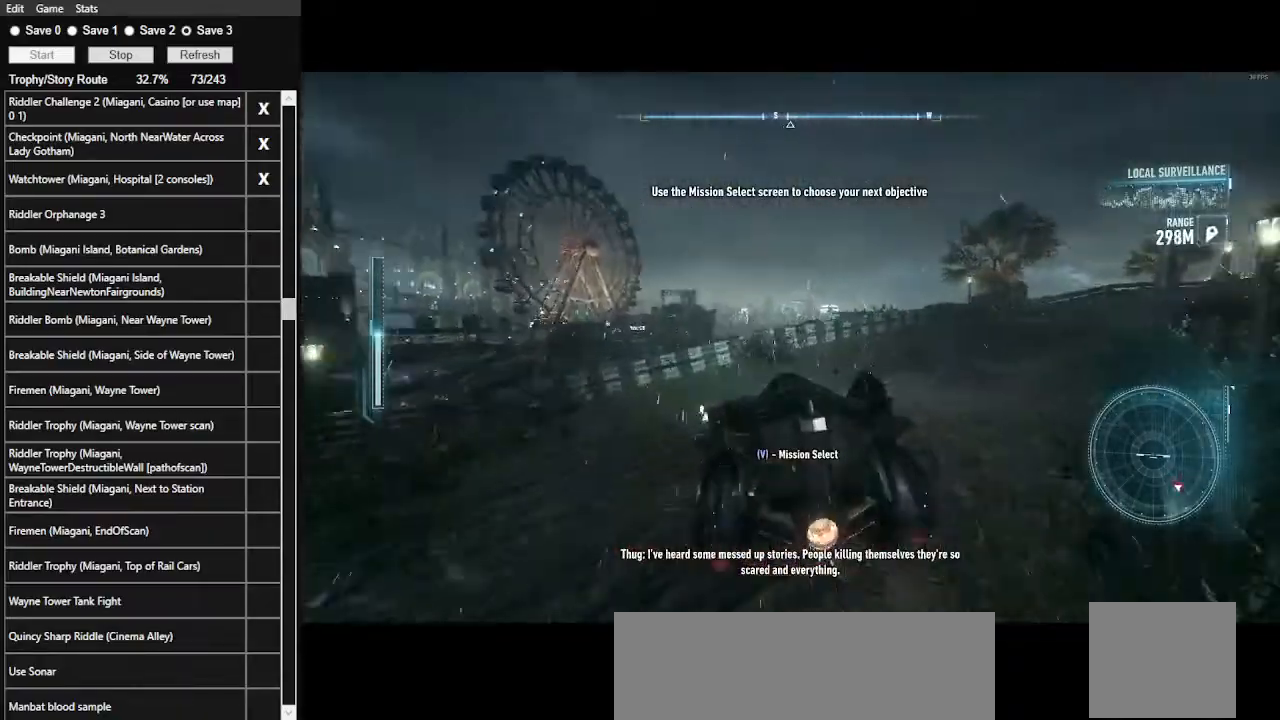
{"keys": ["d", "w"], "mouse": [], "events": [[267, "mouse_right", "down"], [467, "shift_l", "up"], [500, "mouse_right", "up"]]}
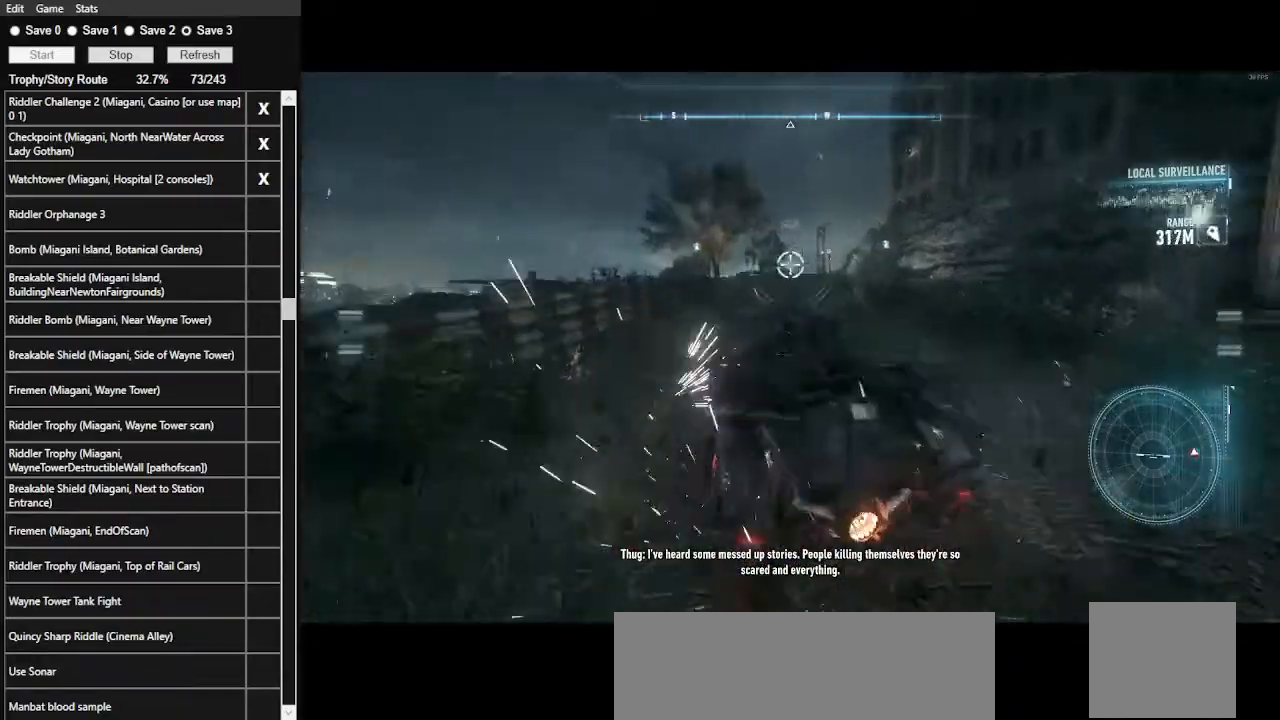
{"keys": ["a", "w"], "mouse": [], "events": [[100, "d", "up"], [300, "a", "down"]]}
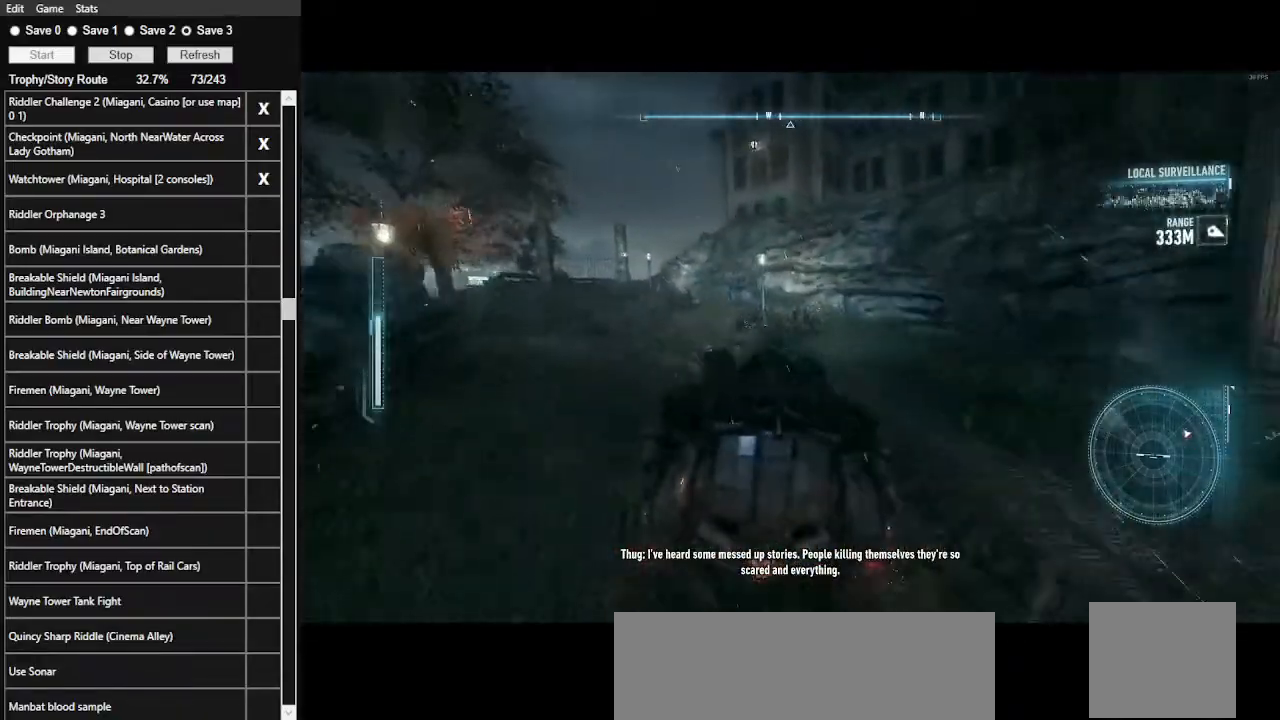
{"keys": ["w"], "mouse": ["left"], "events": [[267, "a", "up"], [267, "mouse_left", "down"]]}
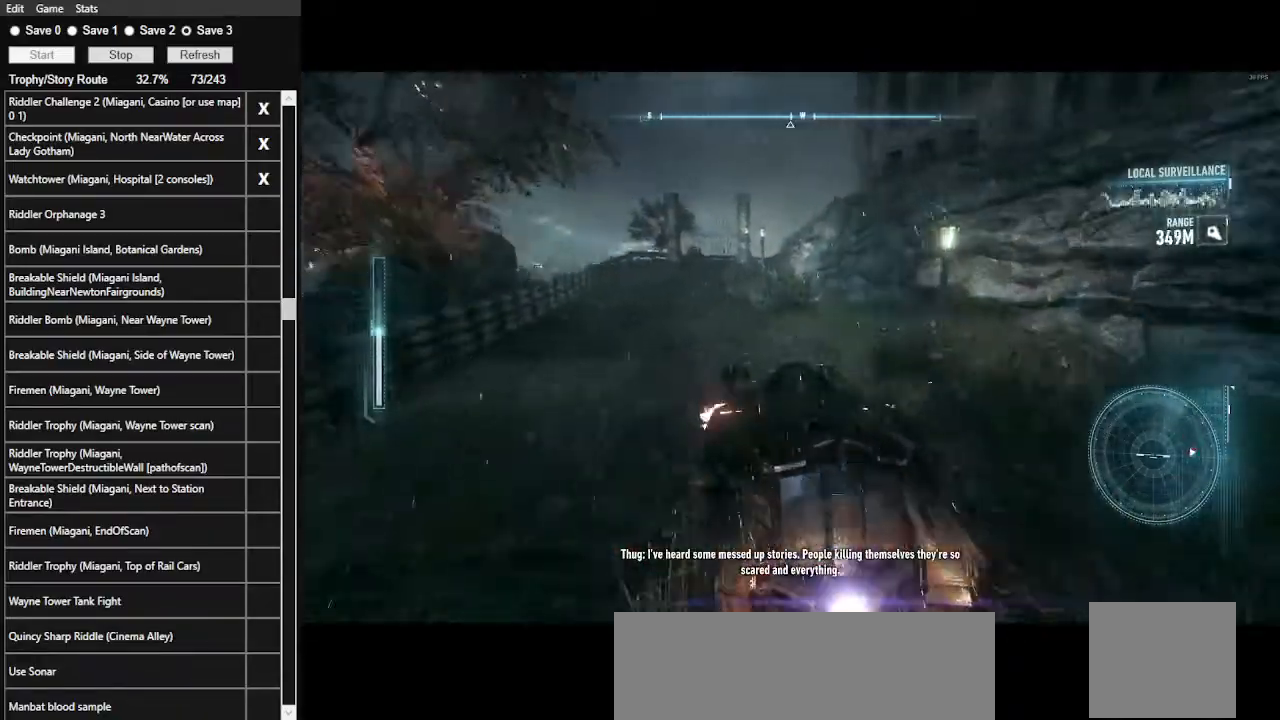
{"keys": ["w"], "mouse": [], "events": [[500, "mouse_left", "up"]]}
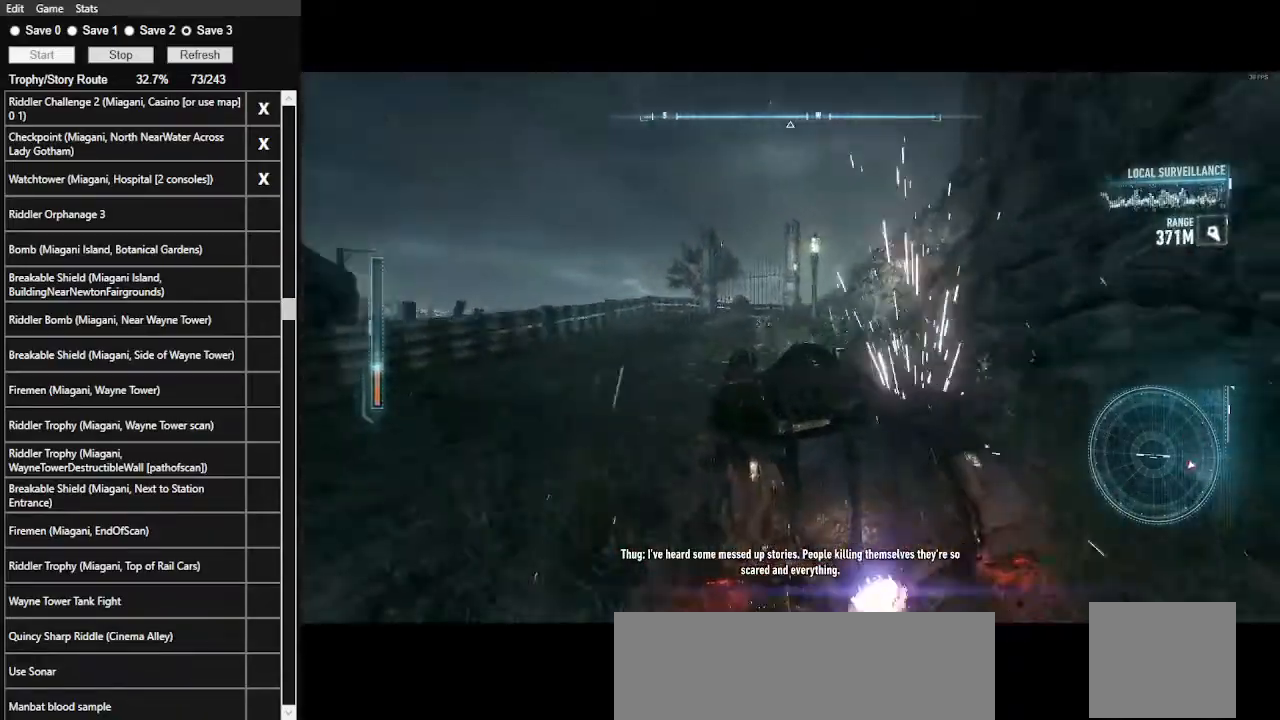
{"keys": ["d", "w"], "mouse": ["left"], "events": [[134, "mouse_left", "down"], [300, "mouse_left", "up"], [434, "mouse_left", "down"], [467, "d", "down"]]}
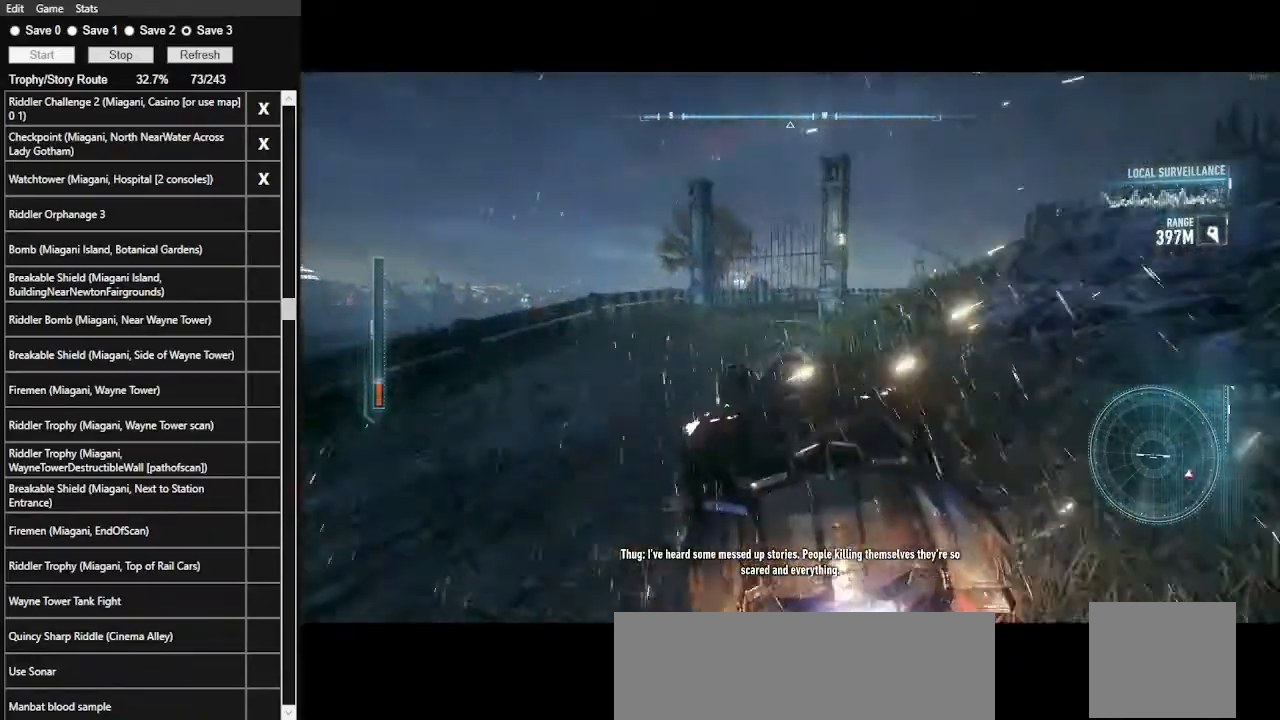
{"keys": ["d", "shift_l", "w"], "mouse": [], "events": [[34, "mouse_left", "up"], [100, "shift_l", "down"]]}
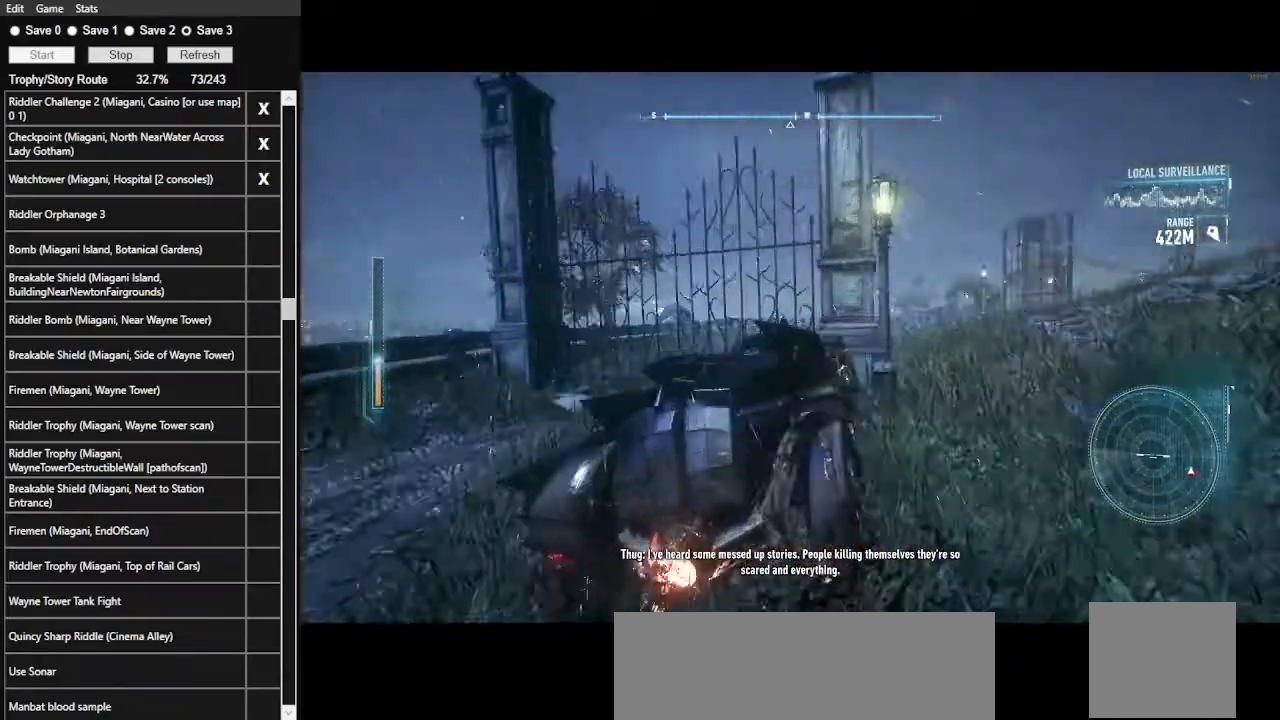
{"keys": ["w"], "mouse": ["right"], "events": [[134, "d", "up"], [134, "shift_l", "up"], [400, "mouse_right", "down"]]}
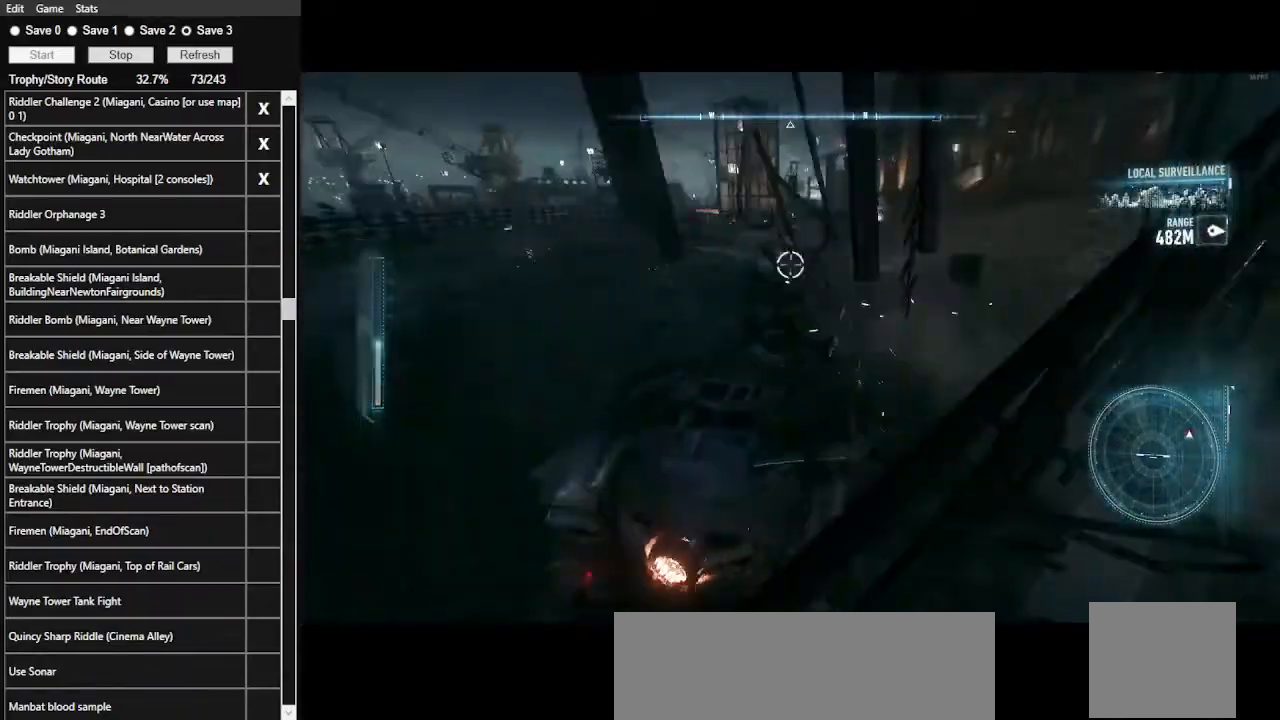
{"keys": ["w"], "mouse": [], "events": [[134, "mouse_right", "up"]]}
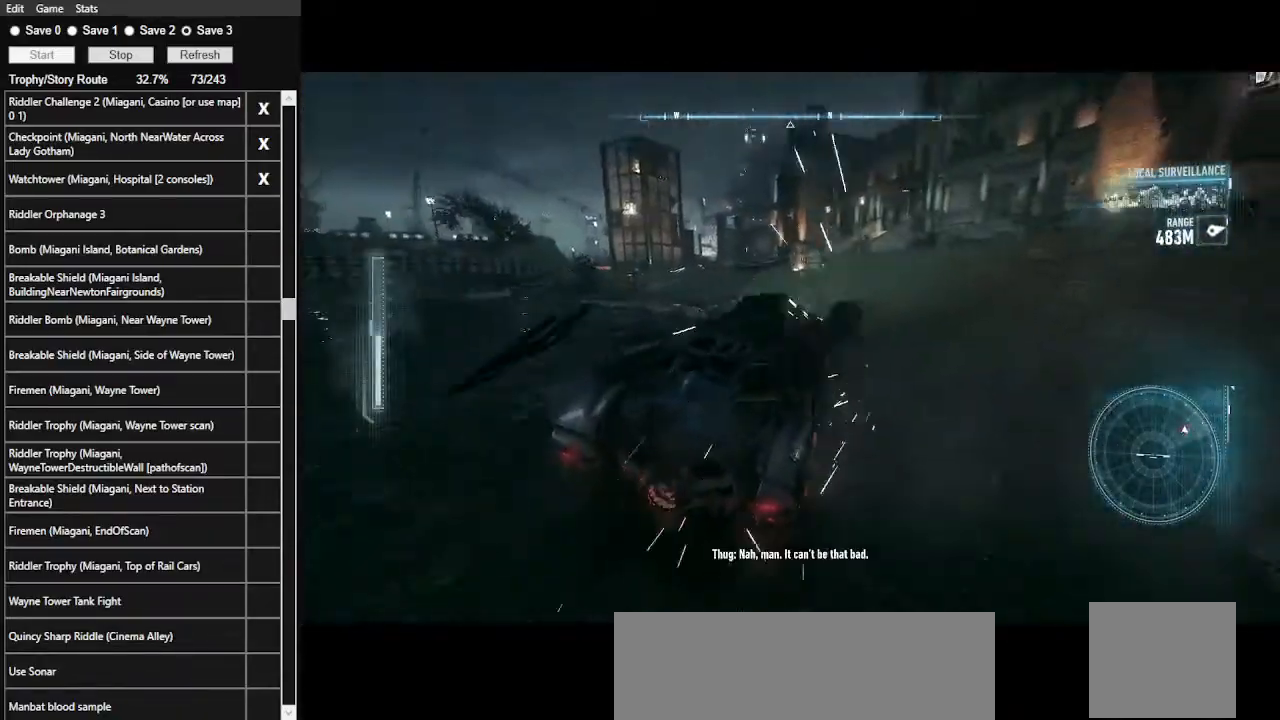
{"keys": ["w"], "mouse": ["left"], "events": [[67, "mouse_left", "down"], [200, "mouse_left", "up"], [267, "a", "down"], [434, "a", "up"], [500, "mouse_left", "down"]]}
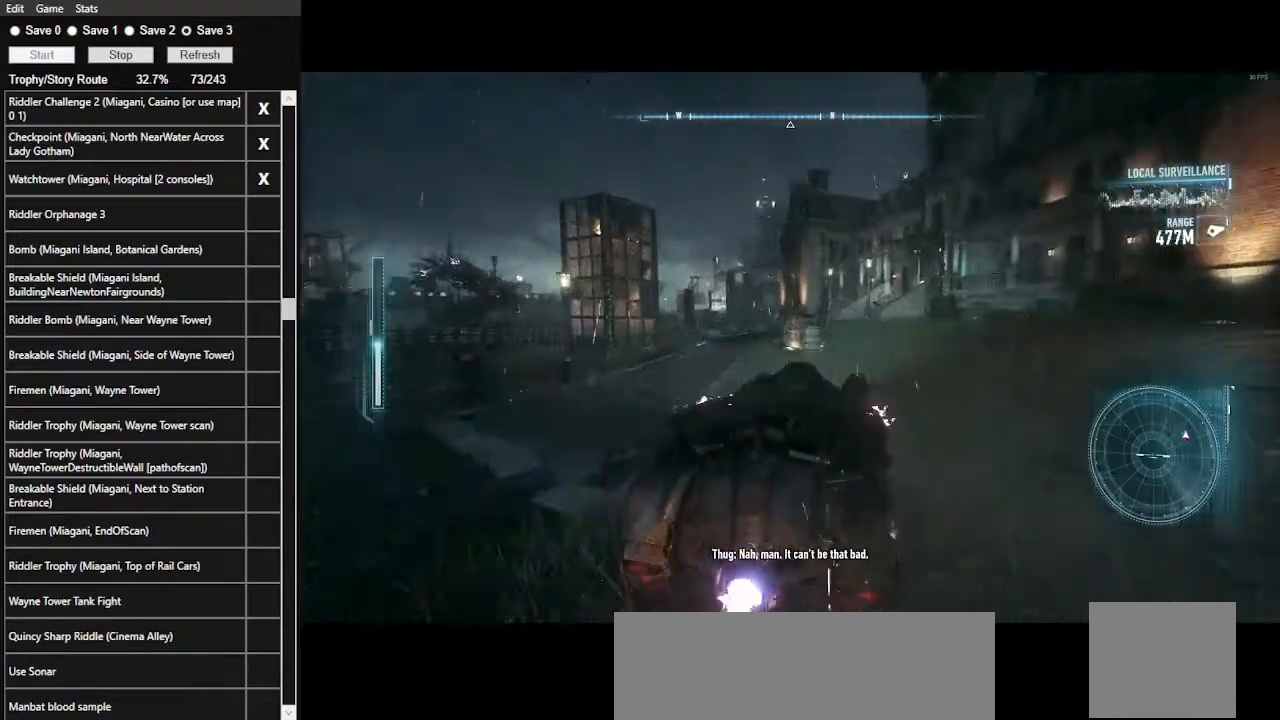
{"keys": ["w"], "mouse": [], "events": [[134, "mouse_left", "up"]]}
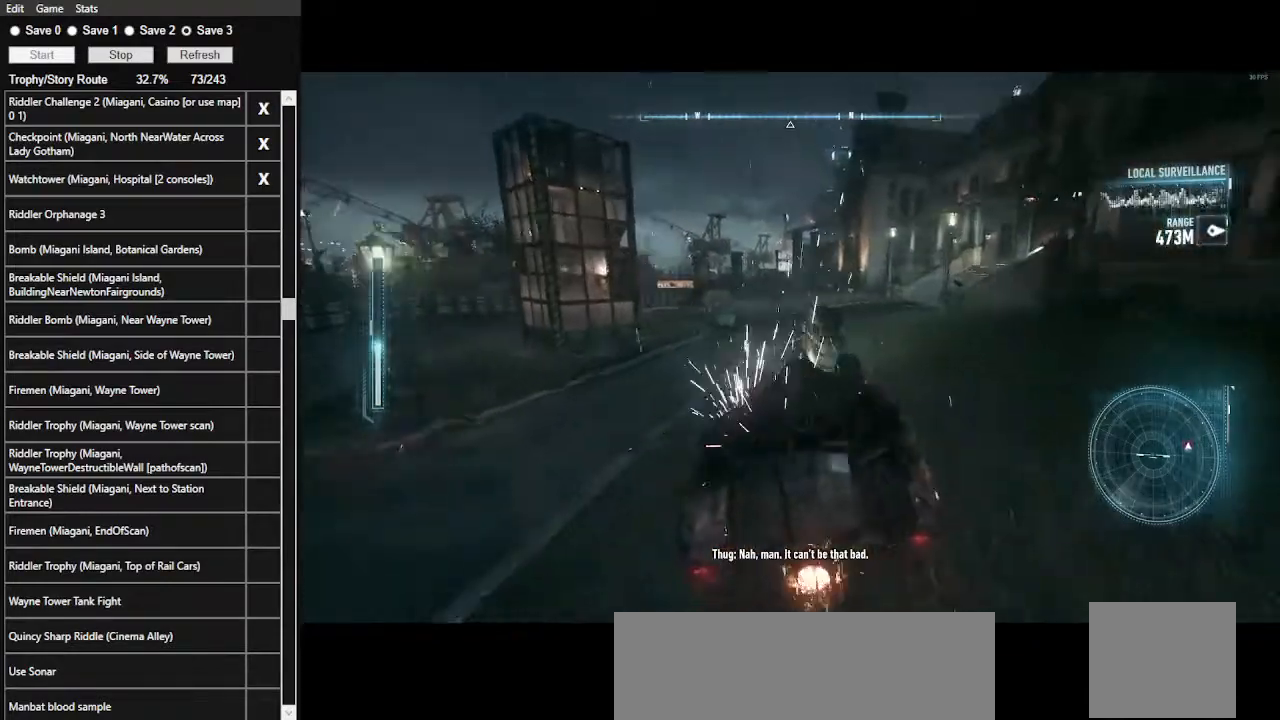
{"keys": ["d", "w"], "mouse": [], "events": [[200, "d", "down"]]}
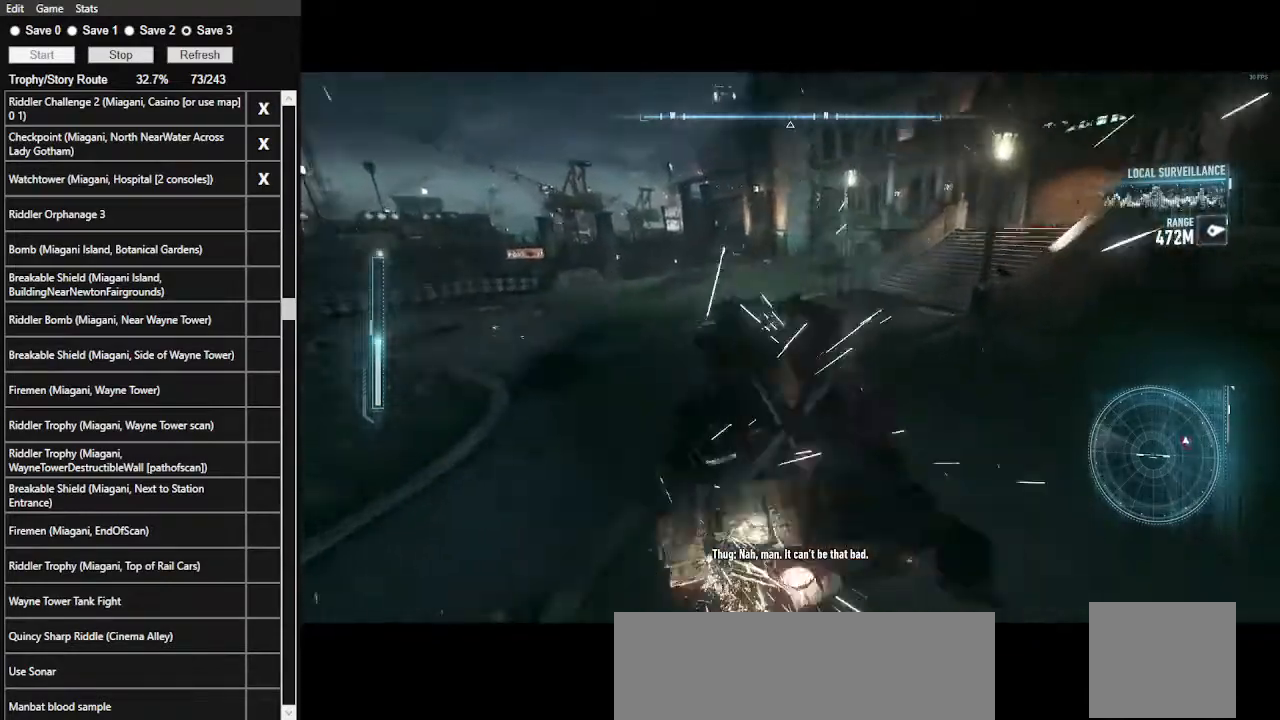
{"keys": ["d", "w"], "mouse": ["right"], "events": [[67, "mouse_right", "down"]]}
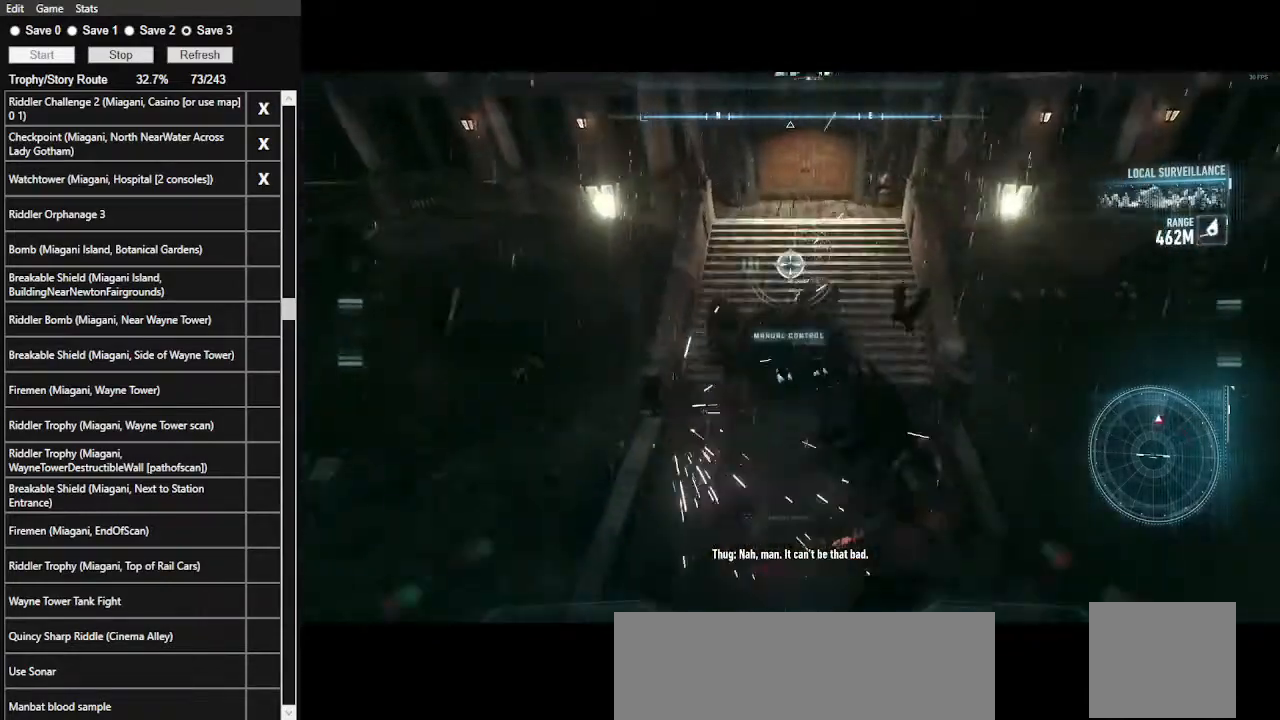
{"keys": ["s"], "mouse": ["right"], "events": [[167, "d", "up"], [167, "w", "up"], [467, "s", "down"]]}
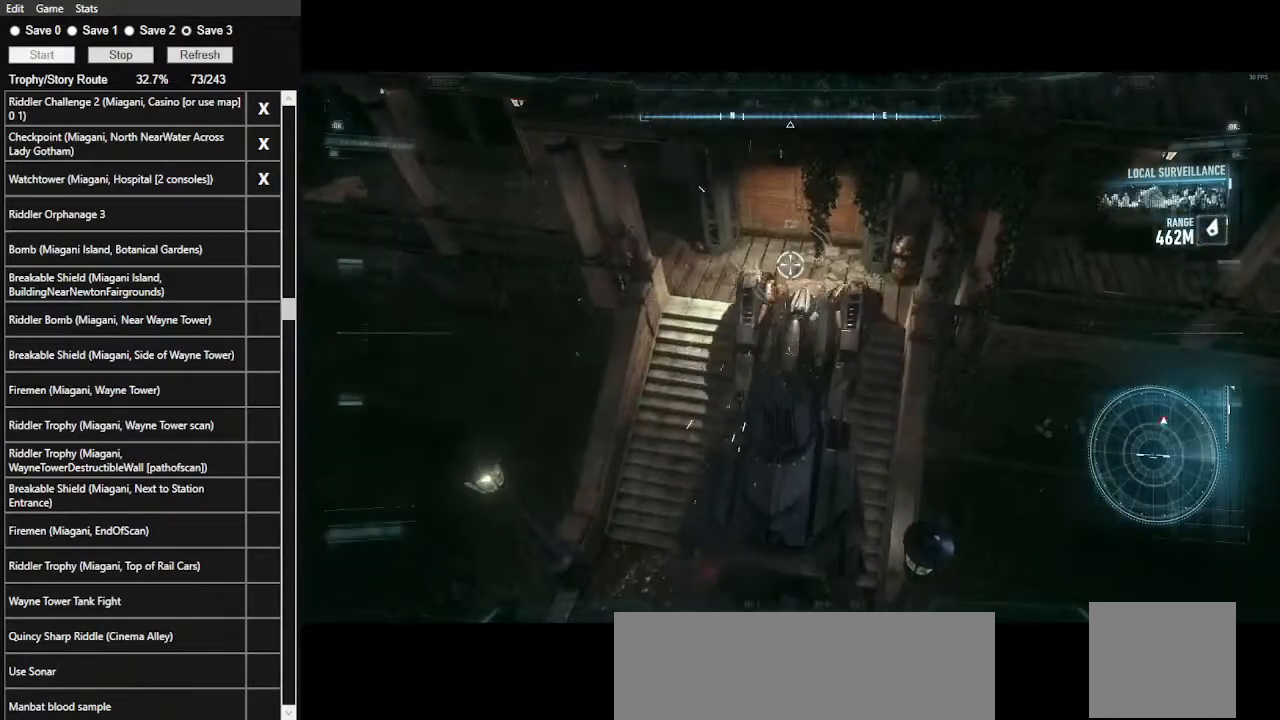
{"keys": [], "mouse": [], "events": [[100, "s", "up"], [200, "mouse_right", "up"], [334, "e", "down"], [434, "e", "up"]]}
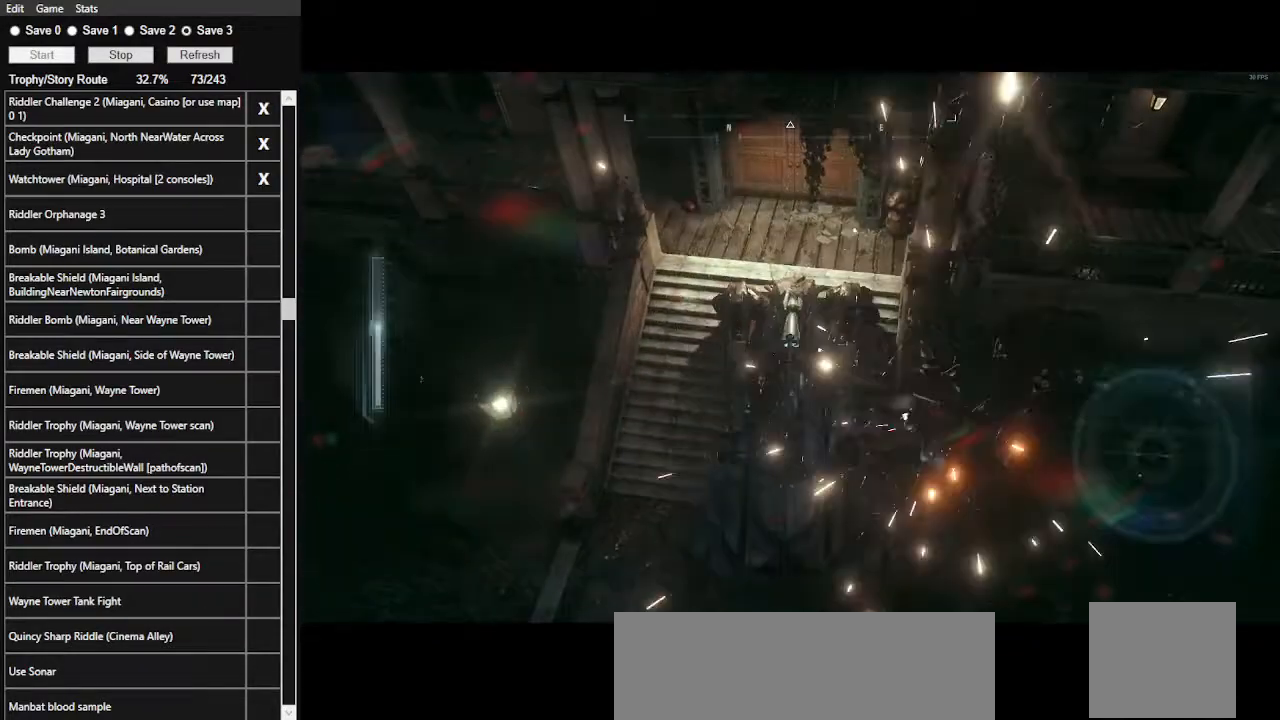
{"keys": [], "mouse": [], "events": []}
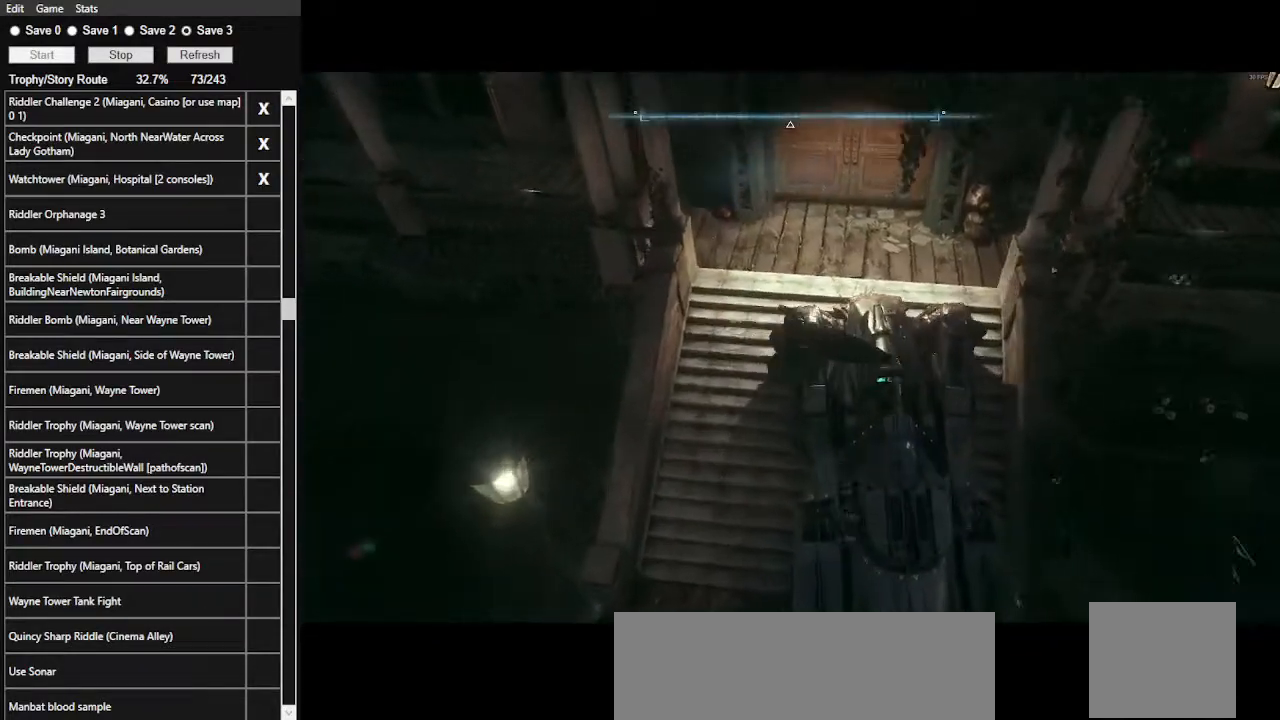
{"keys": ["space", "w"], "mouse": [], "events": [[34, "space", "down"], [34, "w", "down"]]}
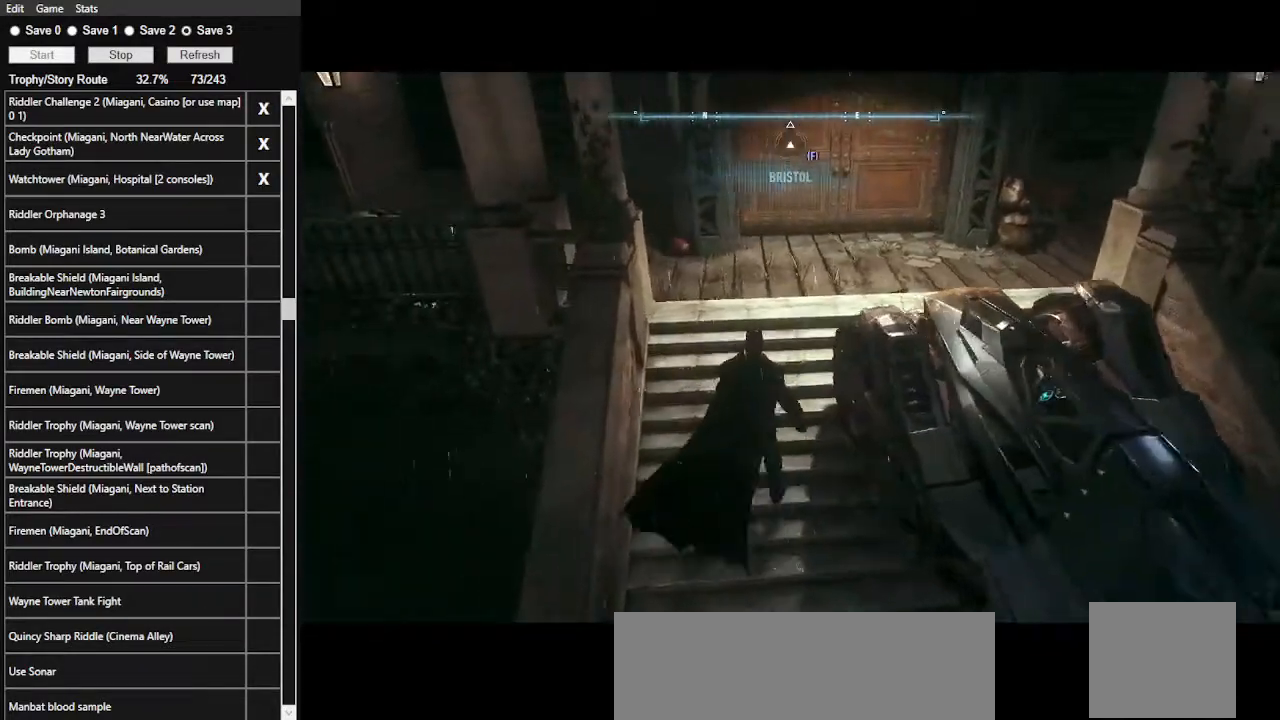
{"keys": ["space", "w"], "mouse": [], "events": []}
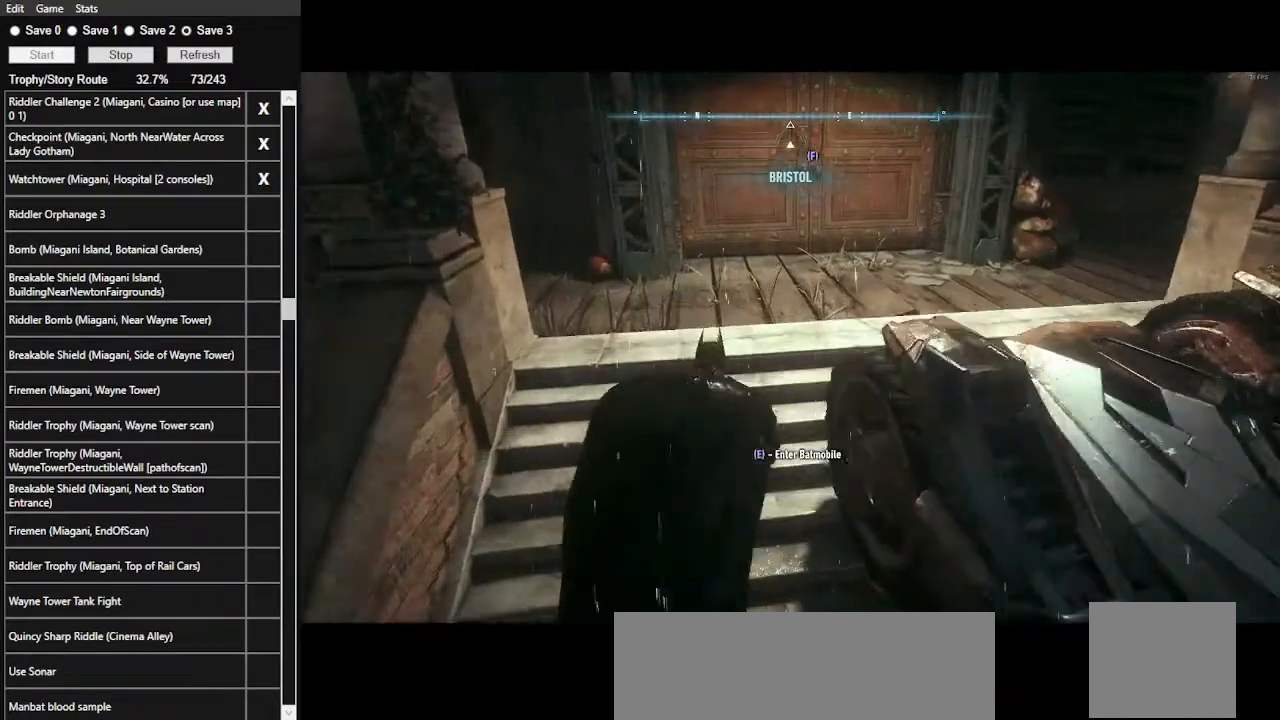
{"keys": ["space", "w"], "mouse": [], "events": []}
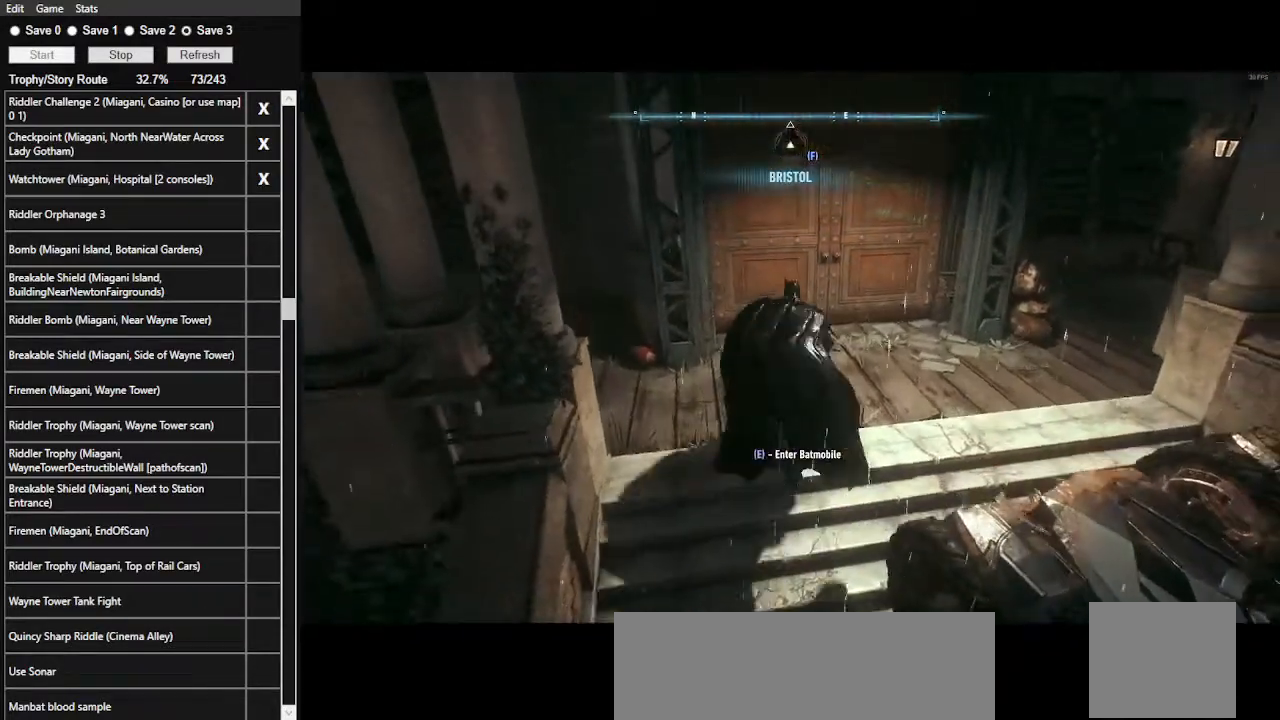
{"keys": ["space"], "mouse": [], "events": [[234, "space", "up"], [234, "w", "up"], [467, "space", "down"]]}
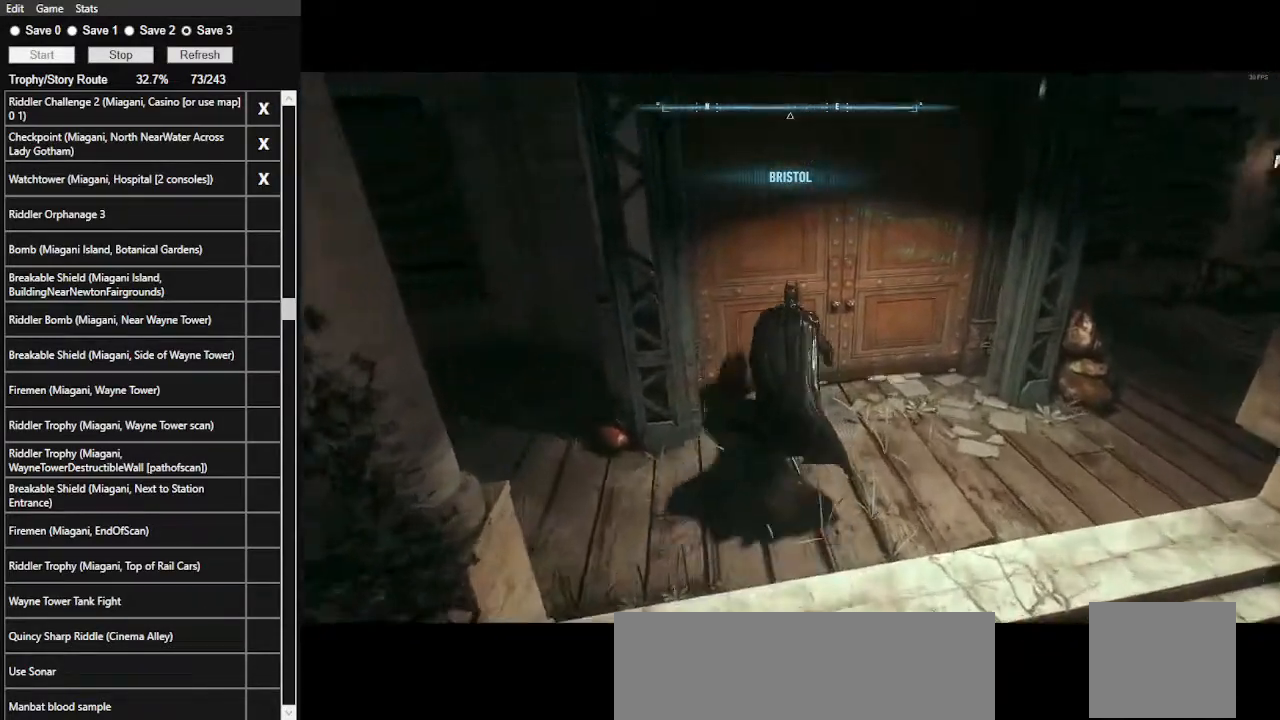
{"keys": [], "mouse": [], "events": [[300, "space", "up"]]}
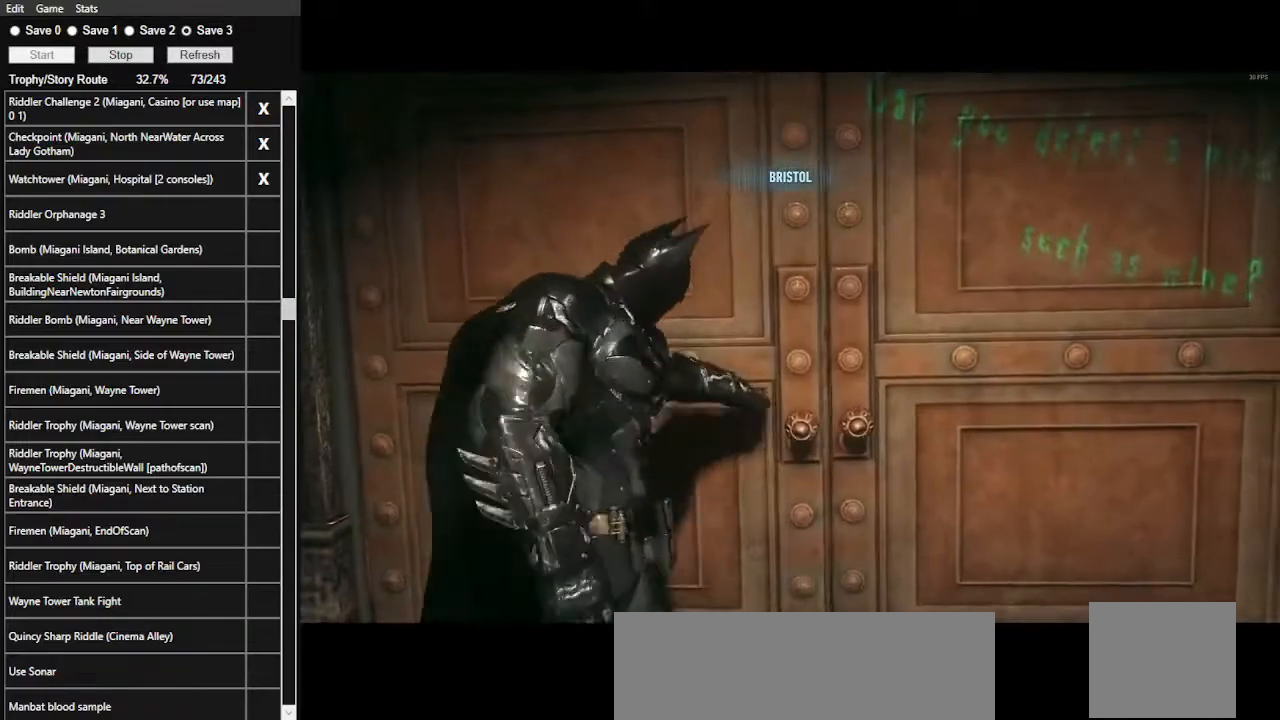
{"keys": [], "mouse": [], "events": []}
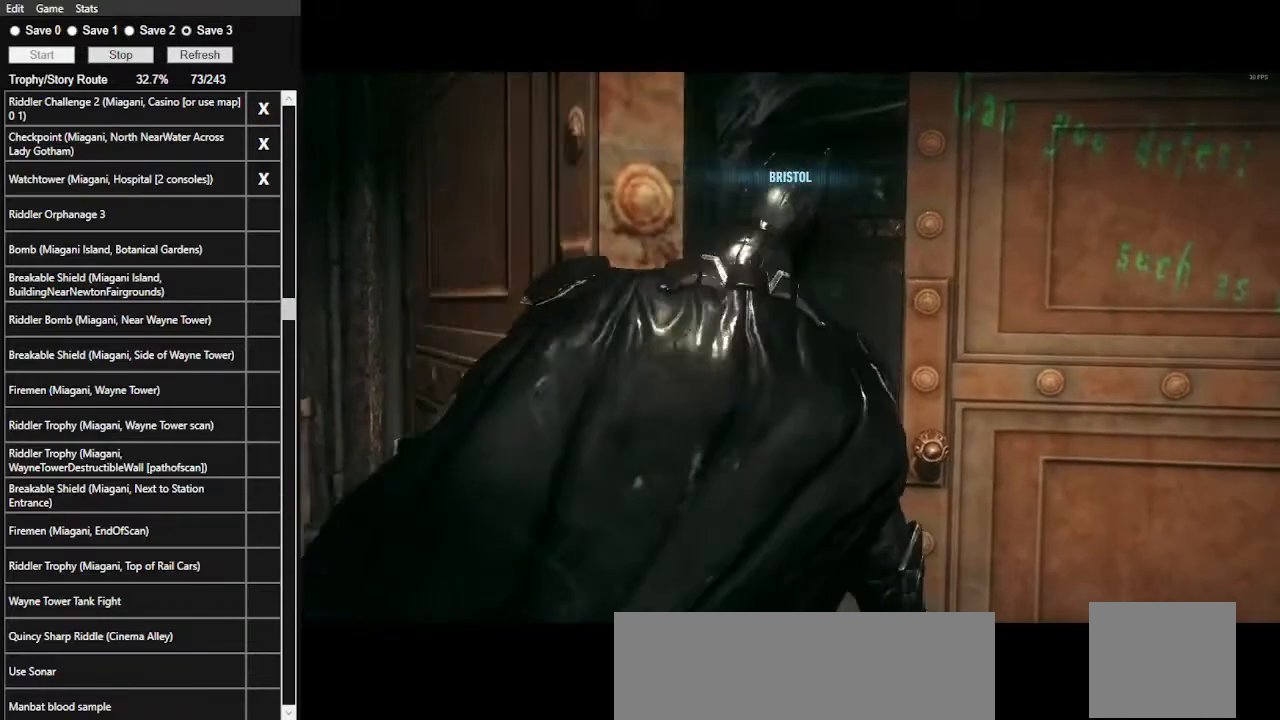
{"keys": [], "mouse": [], "events": []}
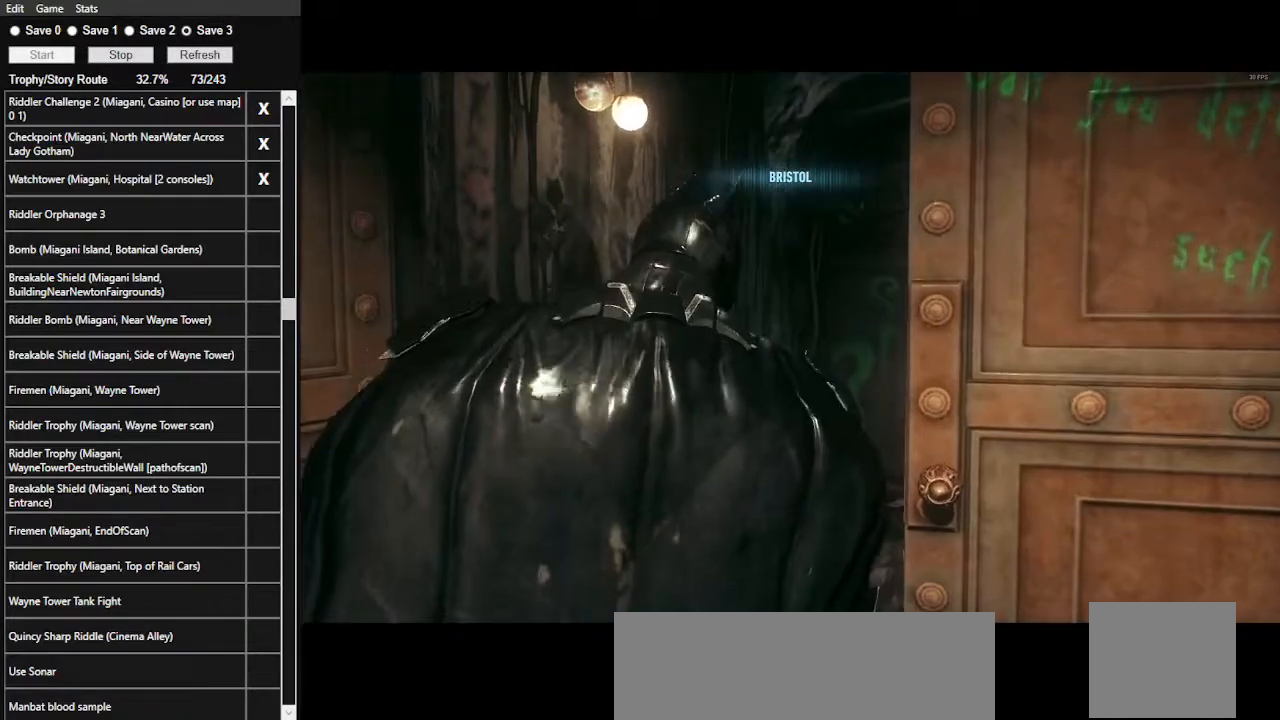
{"keys": ["space", "w"], "mouse": [], "events": [[300, "w", "down"], [334, "space", "down"]]}
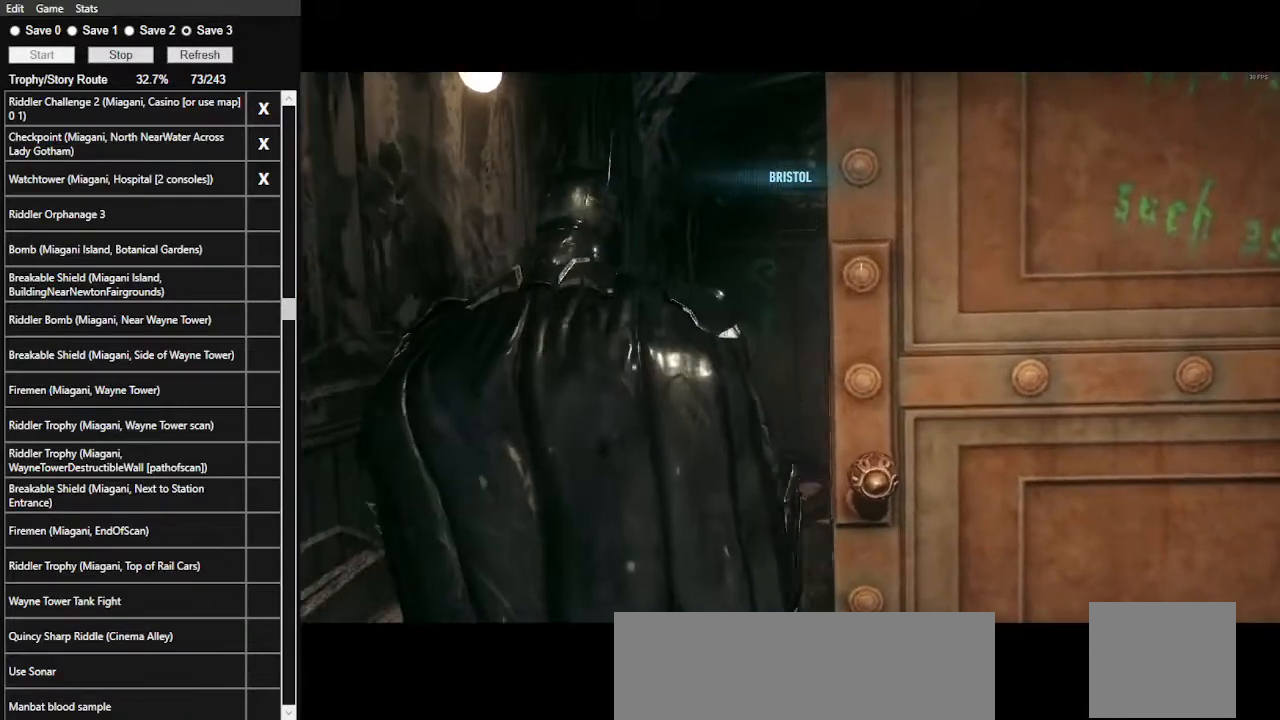
{"keys": ["space", "w"], "mouse": [], "events": []}